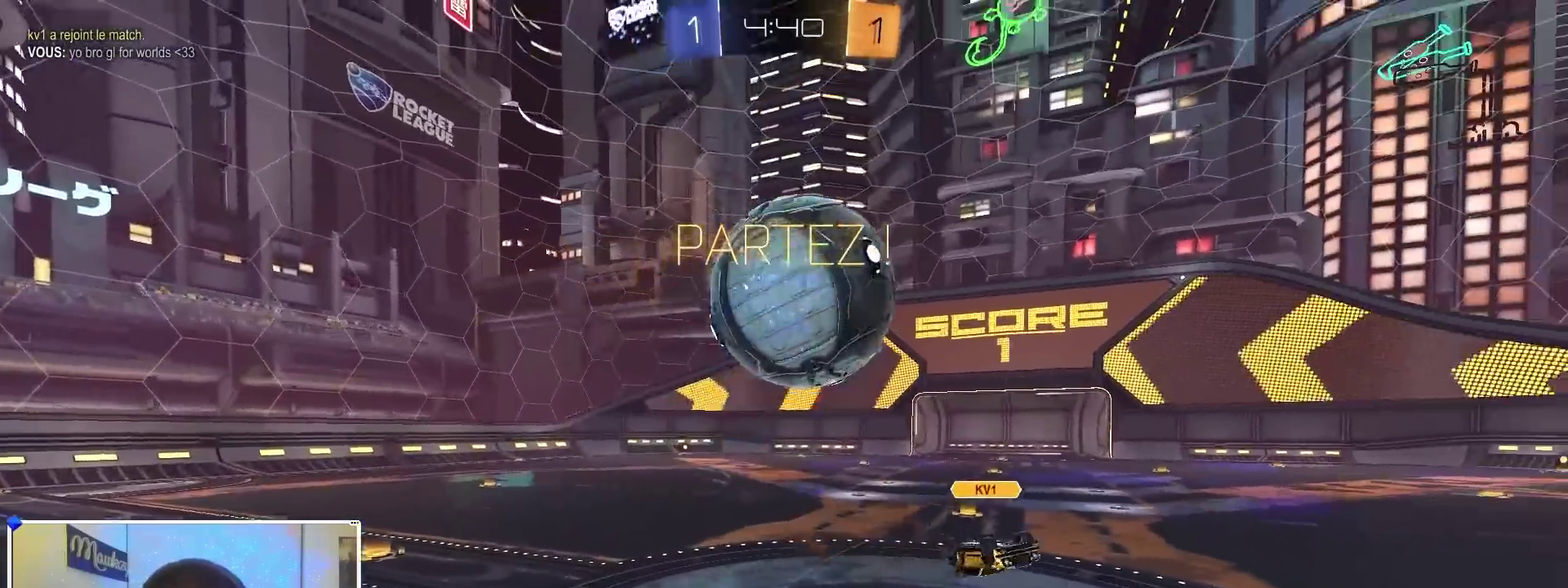
Gameplay with a controller (Xbox layout); each line is a JSON object with the inputs held at the frame after it (dt_ms = milliseconds from this image to that frame). "events" lists button and stick changes between this image and that frame as [ms after this image, input, new state], when the widget could be followed in between.
{"dt_ms": 600, "buttons": ["R2"], "left_stick": "center", "right_stick": "center", "events": [[33, "left_stick", "right"], [117, "L2", "up"], [167, "R1", "up"], [233, "left_stick", "up-left"], [317, "left_stick", "center"], [383, "L2", "down"], [550, "L2", "up"], [567, "R2", "down"]]}
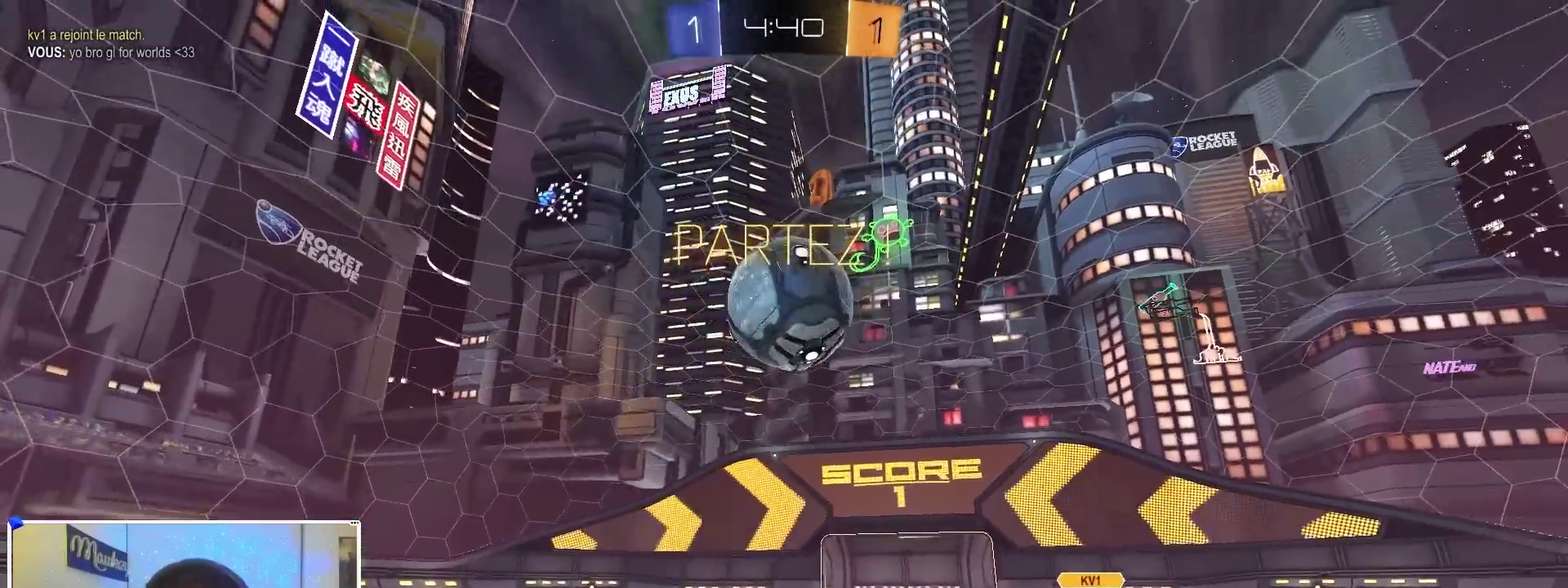
{"dt_ms": 400, "buttons": [], "left_stick": "right", "right_stick": "center", "events": [[117, "left_stick", "right"], [133, "R2", "up"], [183, "R2", "down"], [367, "R2", "up"]]}
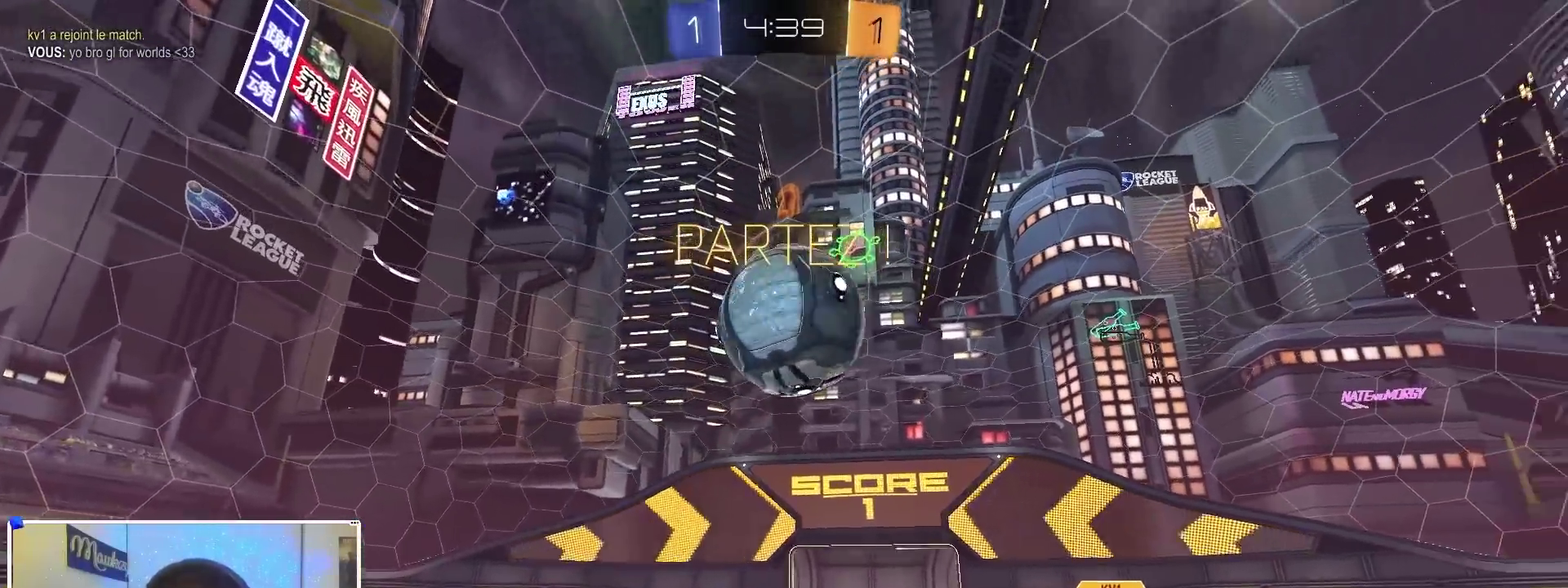
{"dt_ms": 600, "buttons": ["R2"], "left_stick": "center", "right_stick": "center", "events": [[83, "L2", "down"], [133, "left_stick", "center"], [150, "L2", "up"], [183, "R2", "down"], [283, "left_stick", "right"], [583, "left_stick", "center"]]}
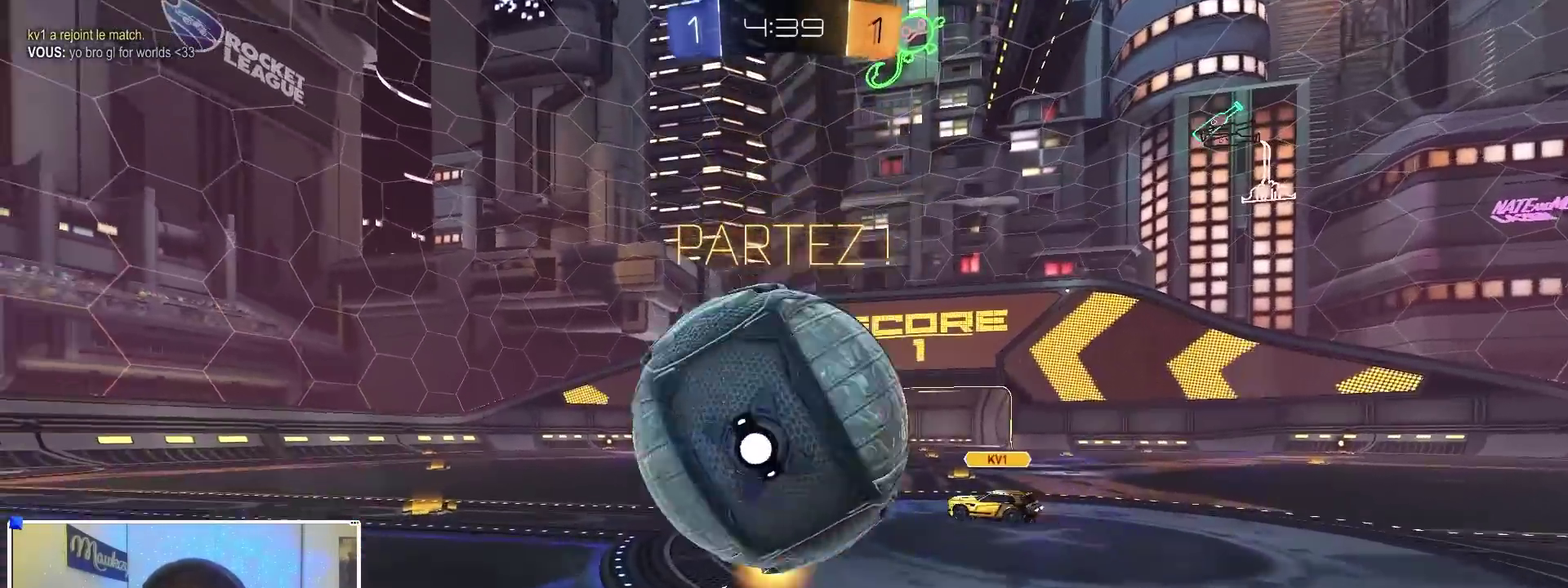
{"dt_ms": 400, "buttons": ["R2"], "left_stick": "center", "right_stick": "center", "events": [[83, "R2", "up"], [100, "left_stick", "left"], [283, "left_stick", "center"], [300, "R2", "down"]]}
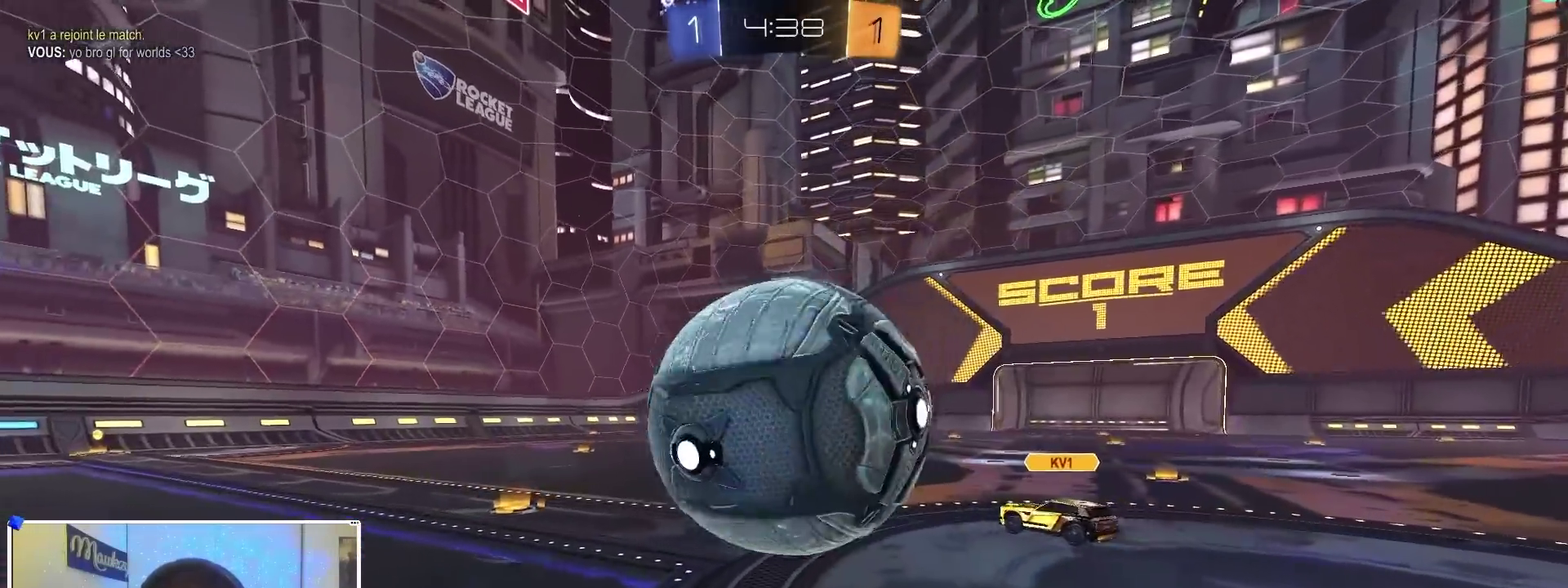
{"dt_ms": 600, "buttons": ["R2"], "left_stick": "left", "right_stick": "center", "events": [[17, "R2", "up"], [17, "left_stick", "left"], [117, "R2", "down"], [150, "left_stick", "right"], [267, "R2", "up"], [283, "left_stick", "left"], [300, "L2", "down"], [367, "L2", "up"], [433, "R2", "down"]]}
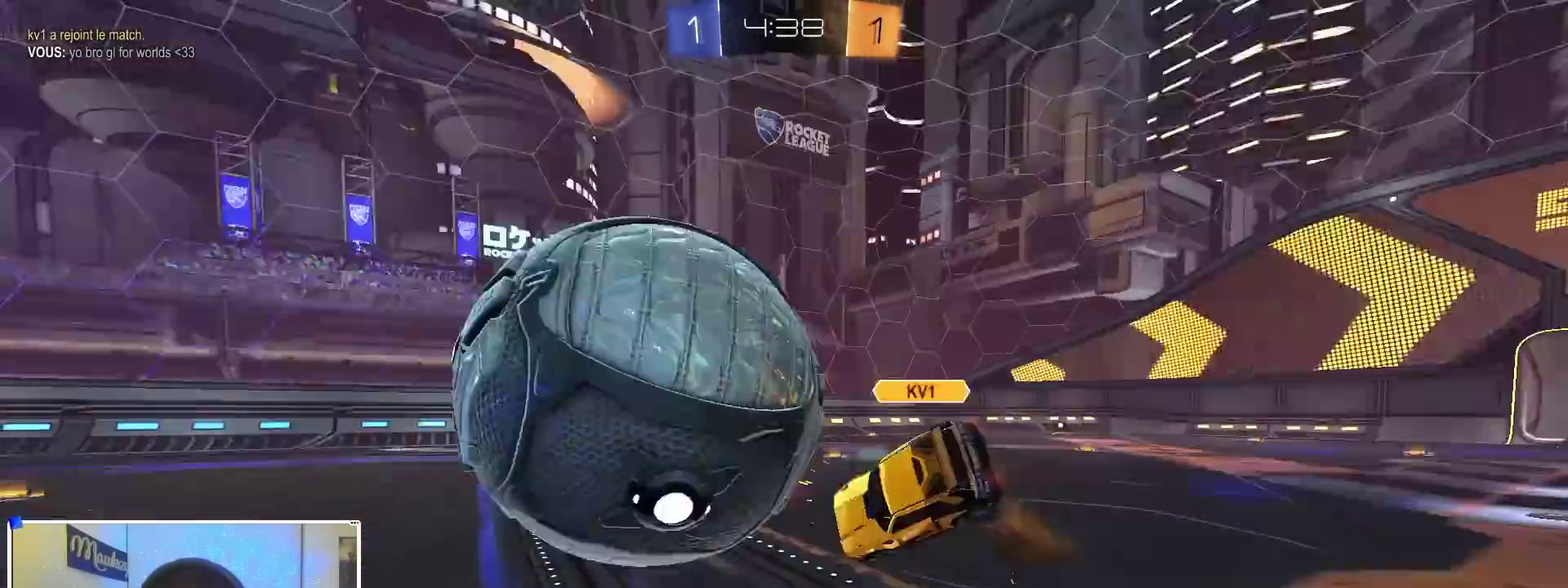
{"dt_ms": 300, "buttons": ["Y", "R2"], "left_stick": "left", "right_stick": "center", "events": [[67, "Y", "down"]]}
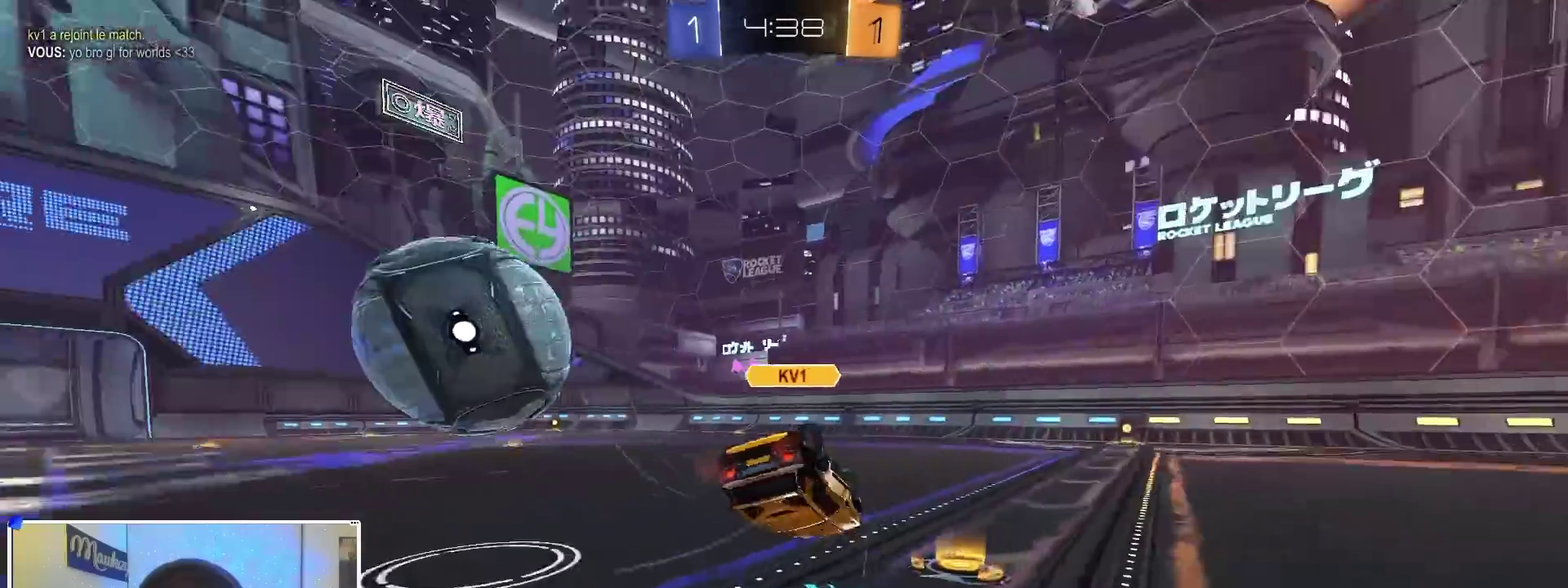
{"dt_ms": 700, "buttons": ["A", "B", "R2"], "left_stick": "right", "right_stick": "center", "events": [[100, "Y", "up"], [317, "Y", "down"], [333, "left_stick", "center"], [417, "B", "down"], [433, "Y", "up"], [550, "left_stick", "right"], [683, "A", "down"]]}